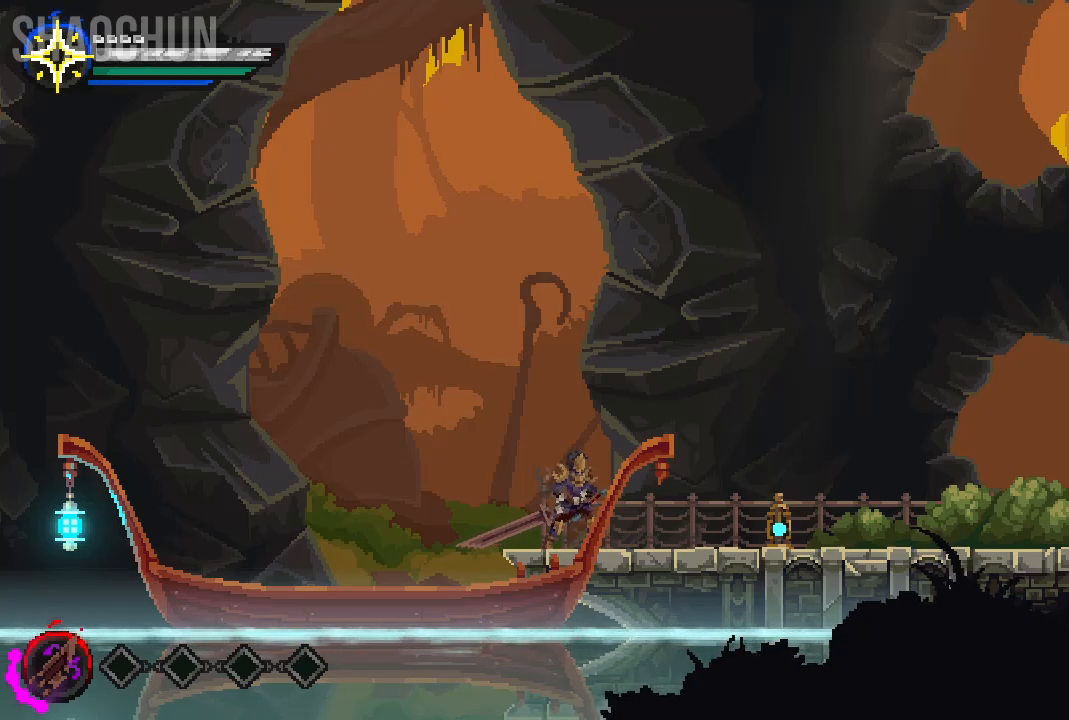
Gameplay with a controller (Xbox layout); each line is a JSON object with the inputs held at the frame after it (dt_ms = milliseconds from this image to that frame). "events" lists button and stick changes between this image and that frame as [ms after this image, input, new state], when the widget could be followed in between. Not read: L3 R3.
{"dt_ms": 500, "buttons": [], "left_stick": "center", "right_stick": "center", "events": [[117, "left_stick", "right"], [333, "left_stick", "center"]]}
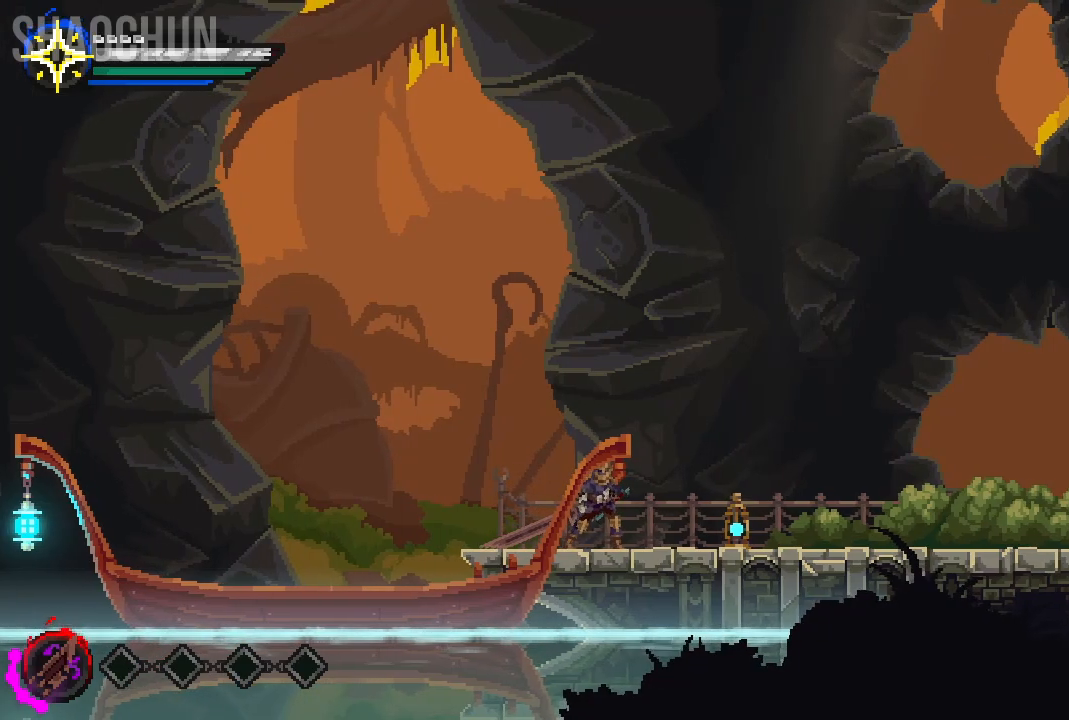
{"dt_ms": 500, "buttons": [], "left_stick": "center", "right_stick": "center", "events": [[67, "left_stick", "right"], [383, "left_stick", "center"]]}
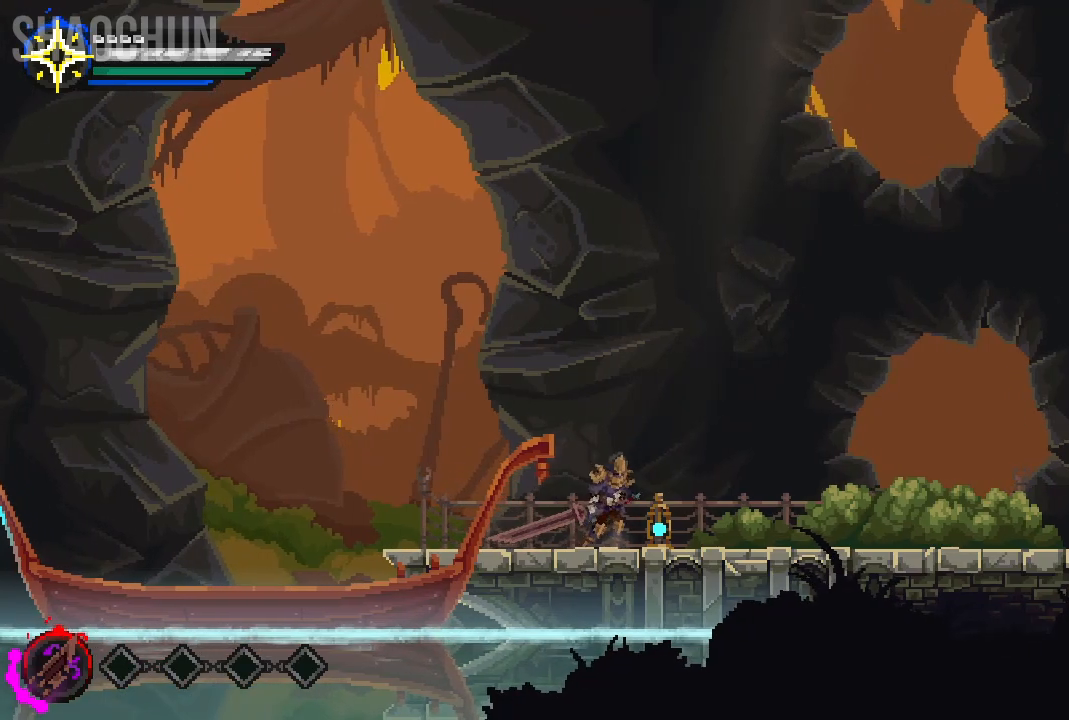
{"dt_ms": 500, "buttons": [], "left_stick": "center", "right_stick": "center", "events": []}
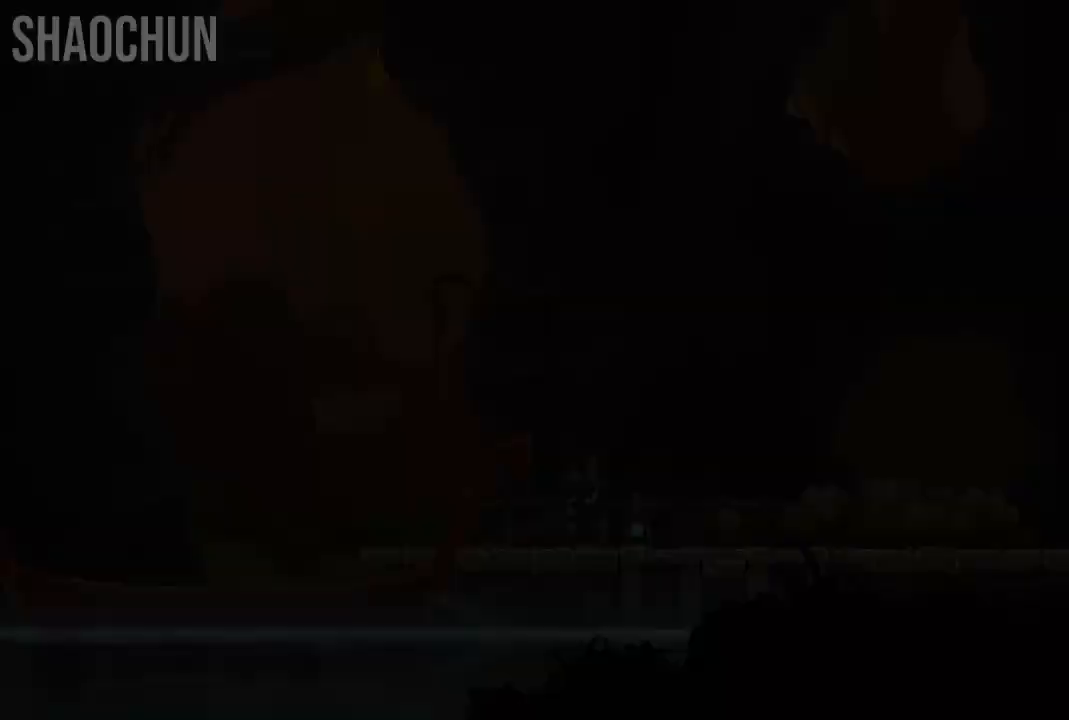
{"dt_ms": 500, "buttons": [], "left_stick": "center", "right_stick": "center", "events": []}
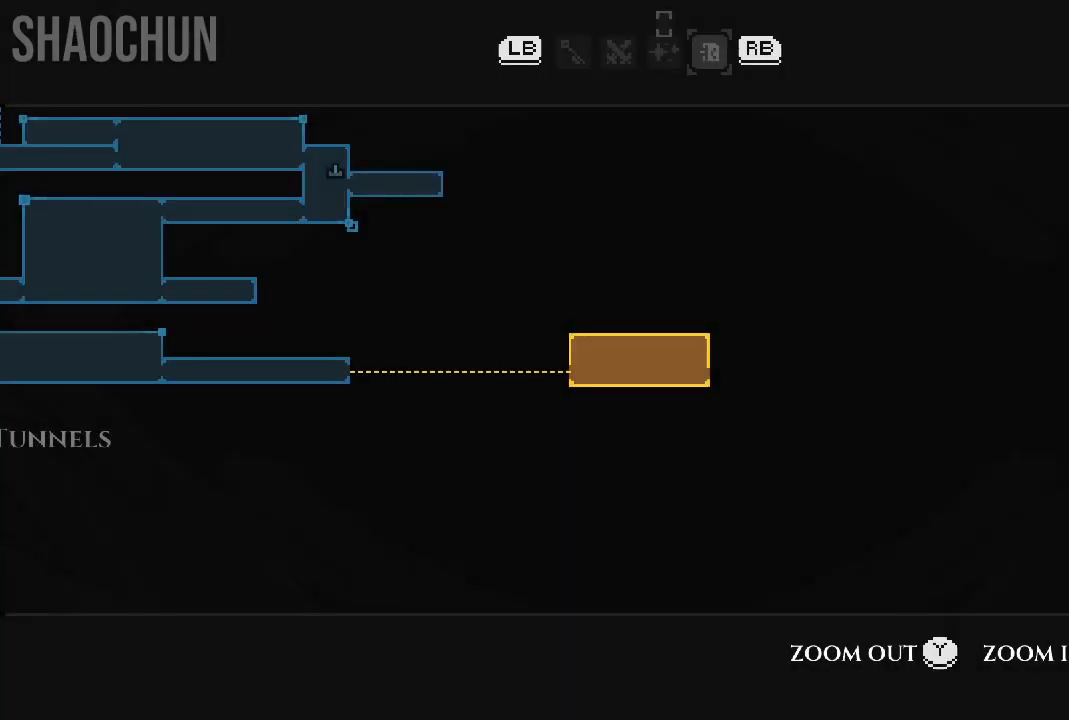
{"dt_ms": 500, "buttons": [], "left_stick": "left", "right_stick": "center", "events": [[367, "left_stick", "left"]]}
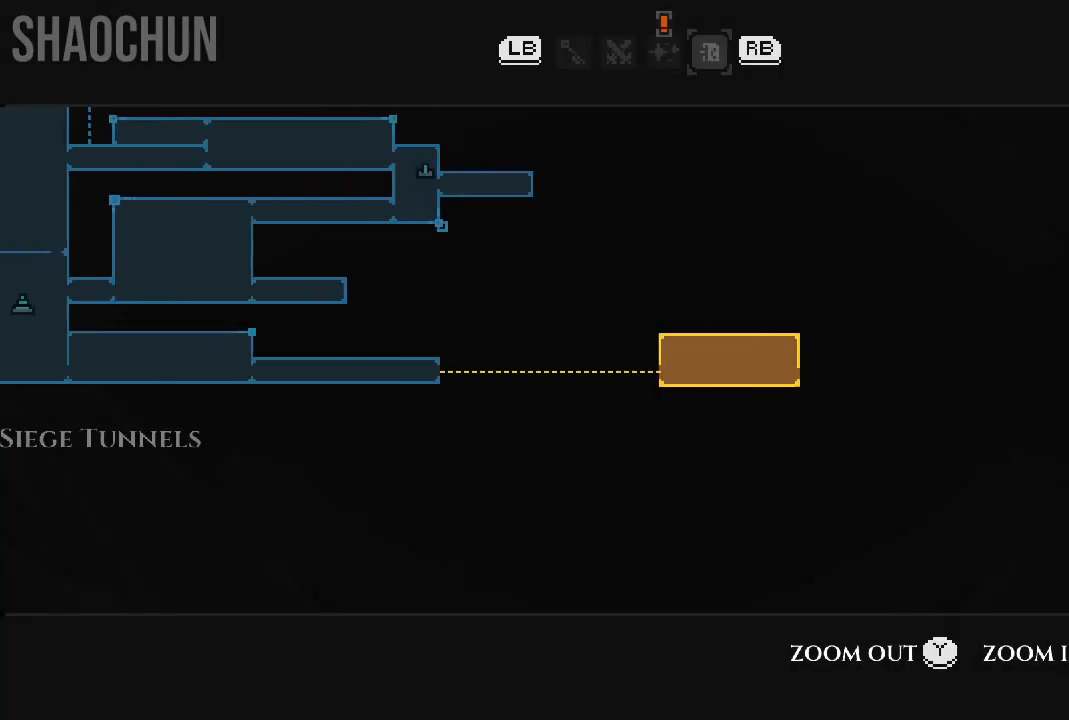
{"dt_ms": 500, "buttons": [], "left_stick": "center", "right_stick": "center", "events": [[467, "left_stick", "center"]]}
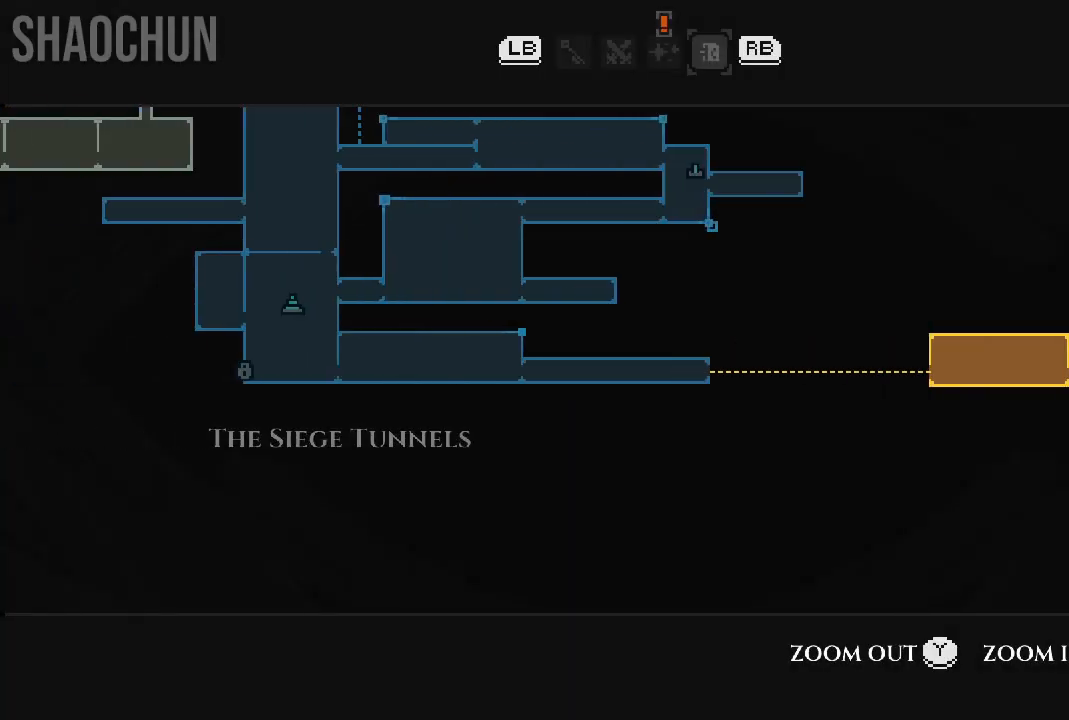
{"dt_ms": 500, "buttons": [], "left_stick": "center", "right_stick": "center", "events": [[167, "left_stick", "up"], [350, "left_stick", "center"]]}
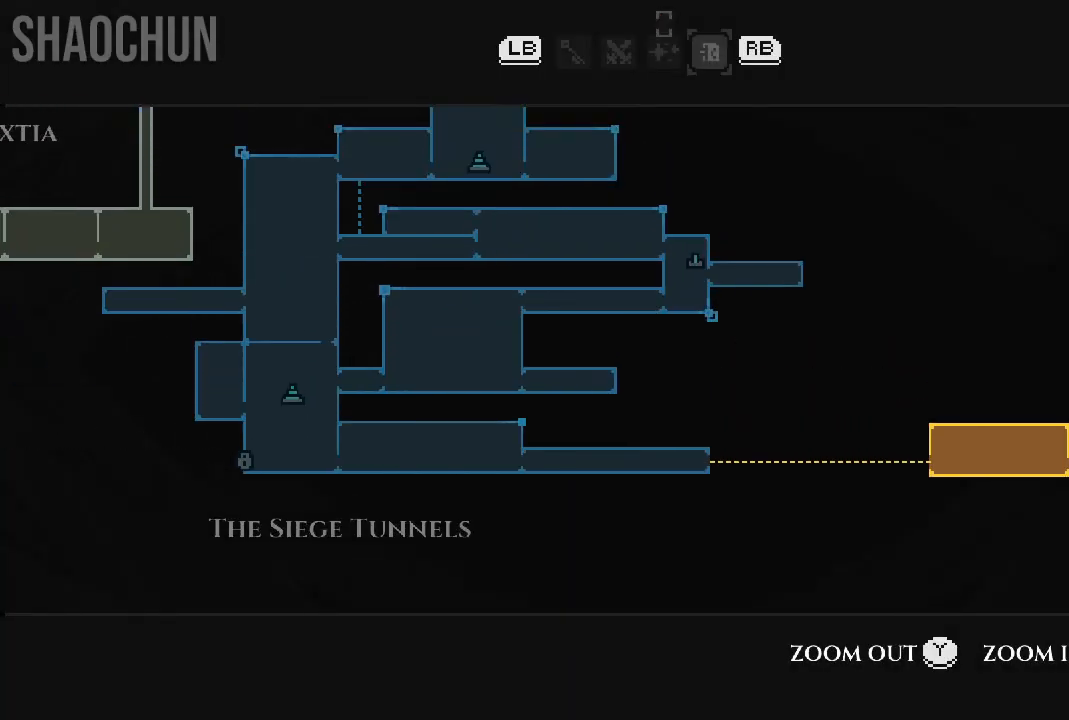
{"dt_ms": 500, "buttons": [], "left_stick": "center", "right_stick": "center", "events": [[167, "left_stick", "up"], [300, "left_stick", "center"]]}
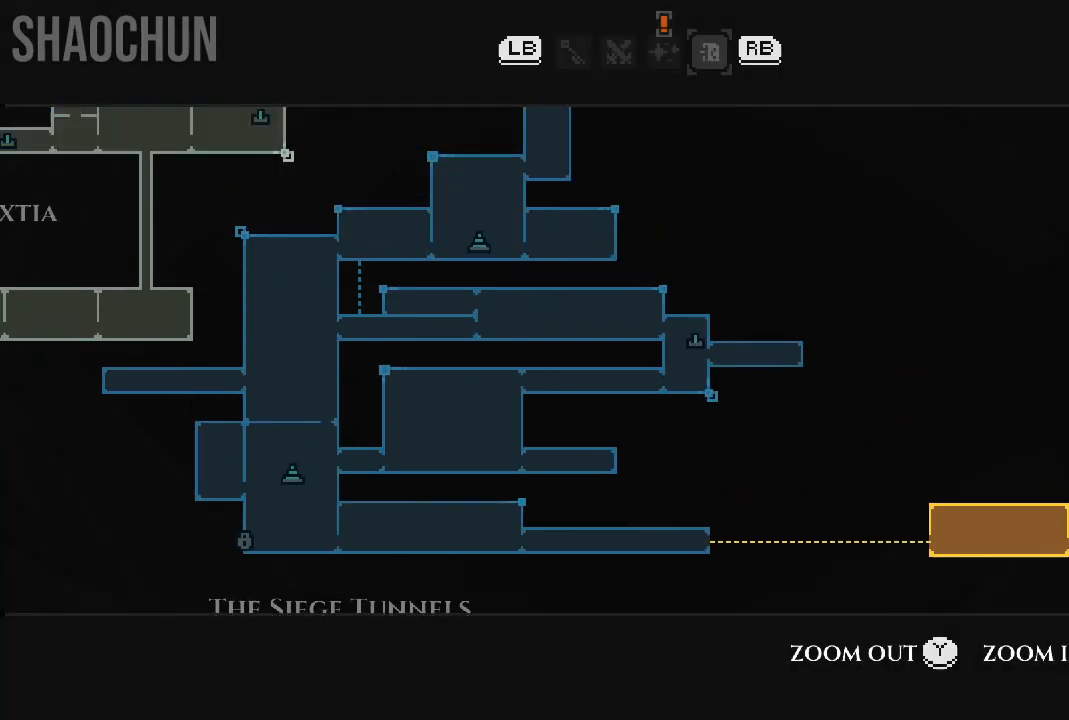
{"dt_ms": 500, "buttons": [], "left_stick": "right", "right_stick": "center", "events": [[300, "left_stick", "right"]]}
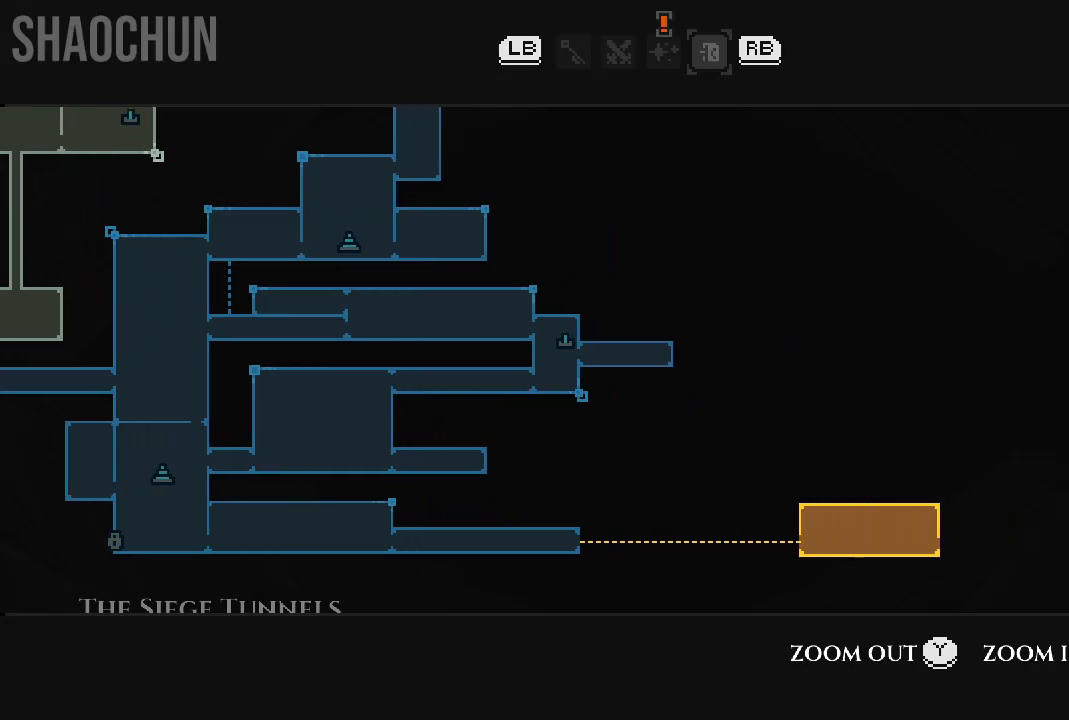
{"dt_ms": 500, "buttons": ["B"], "left_stick": "center", "right_stick": "center", "events": [[33, "left_stick", "down-right"], [383, "left_stick", "center"], [483, "B", "down"]]}
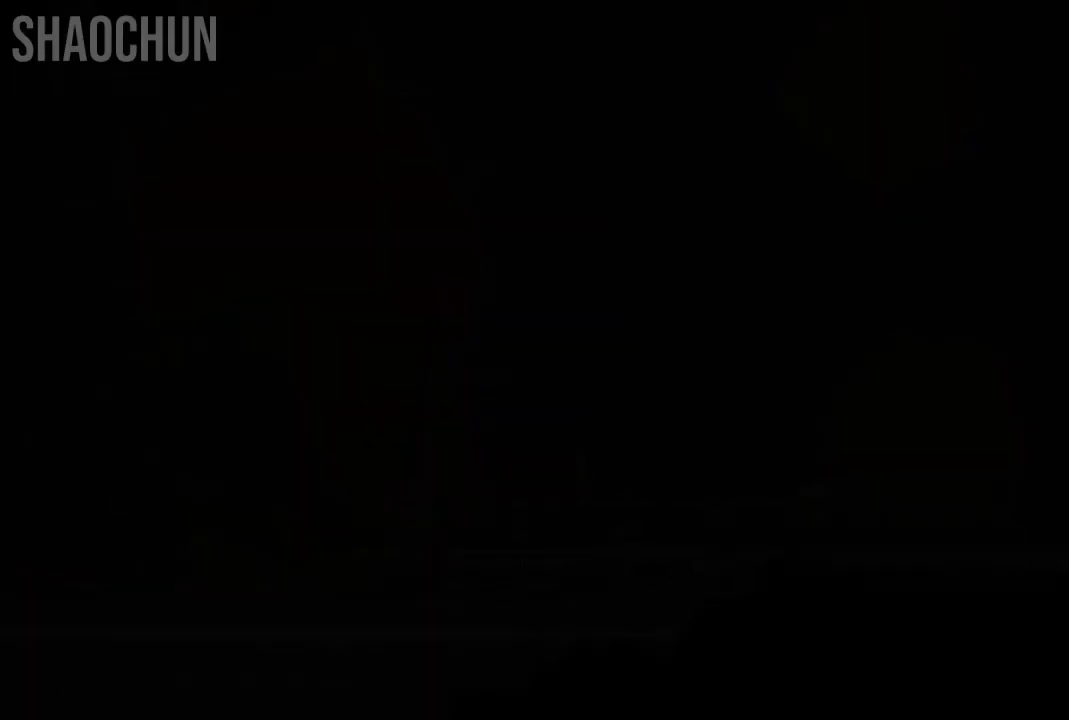
{"dt_ms": 500, "buttons": [], "left_stick": "right", "right_stick": "center", "events": [[133, "B", "up"], [467, "left_stick", "right"]]}
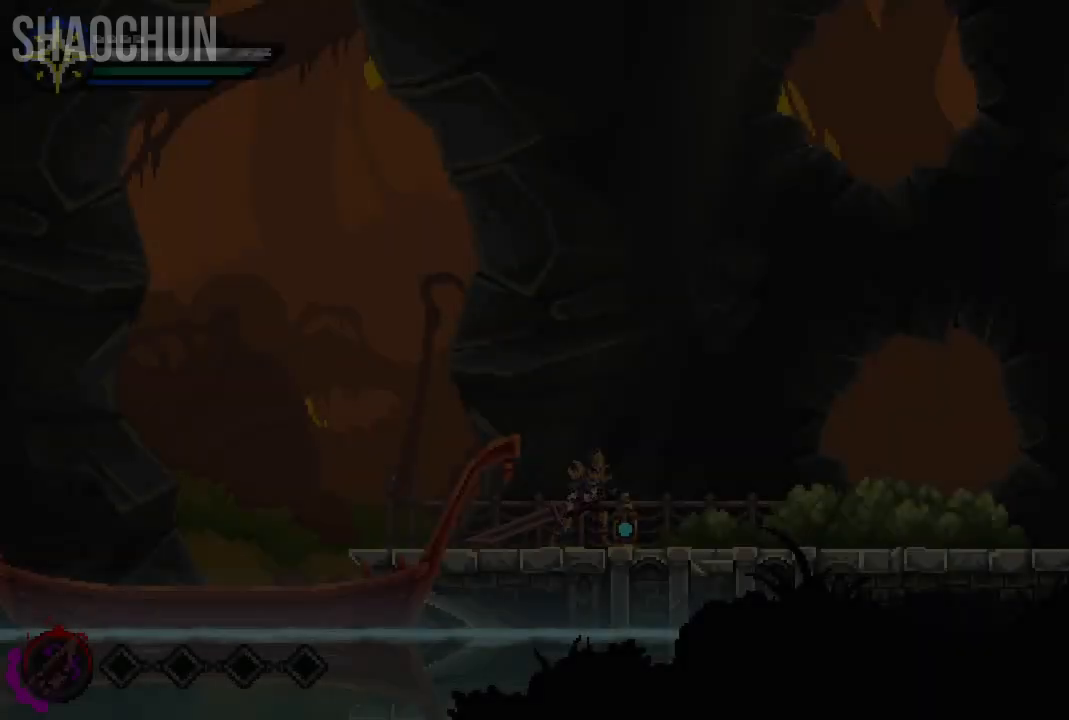
{"dt_ms": 500, "buttons": [], "left_stick": "right", "right_stick": "center", "events": [[300, "A", "down"], [433, "A", "up"]]}
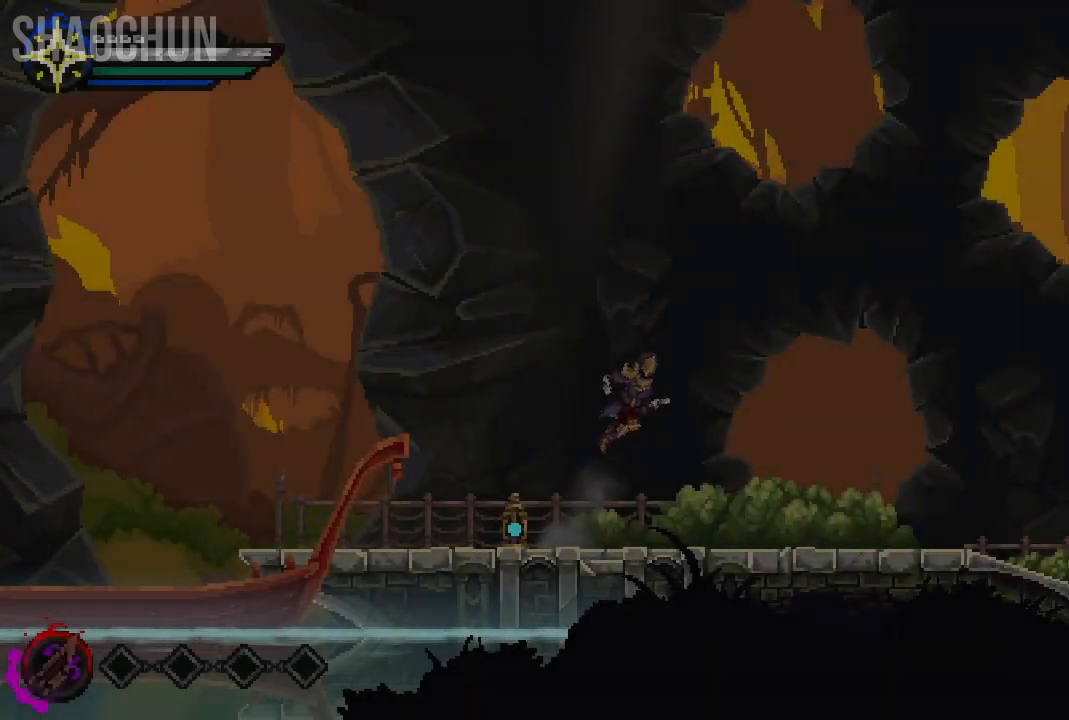
{"dt_ms": 500, "buttons": [], "left_stick": "right", "right_stick": "center", "events": []}
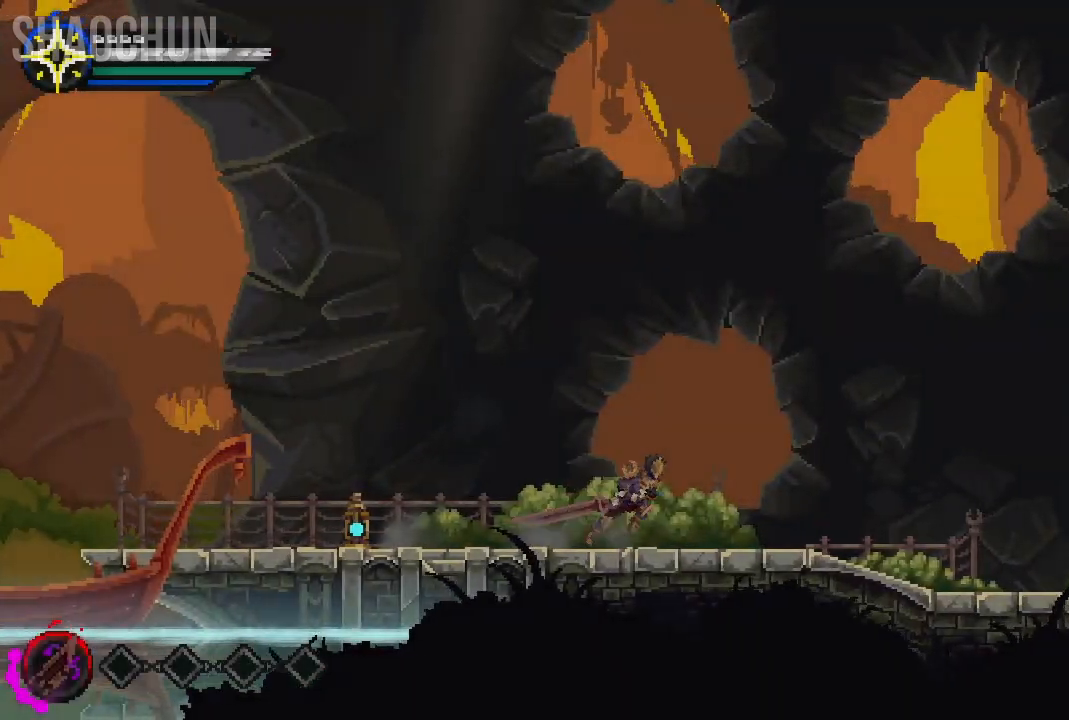
{"dt_ms": 500, "buttons": [], "left_stick": "center", "right_stick": "center", "events": [[100, "X", "down"], [100, "left_stick", "center"], [283, "X", "up"]]}
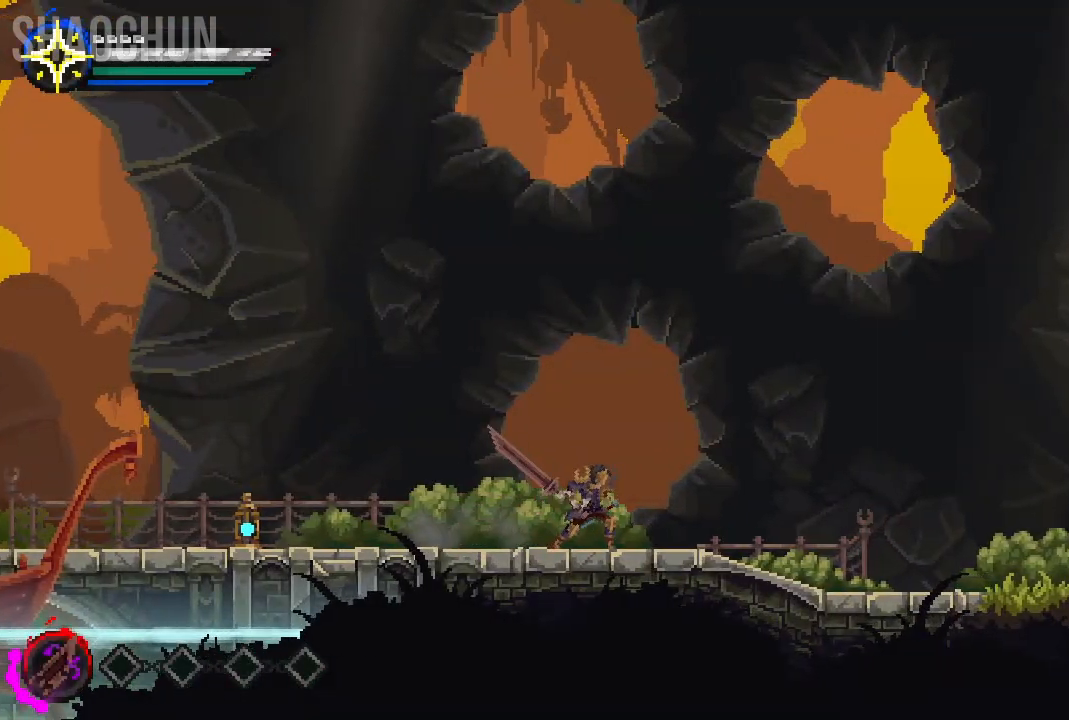
{"dt_ms": 500, "buttons": ["A"], "left_stick": "right", "right_stick": "center", "events": [[400, "left_stick", "right"], [467, "A", "down"]]}
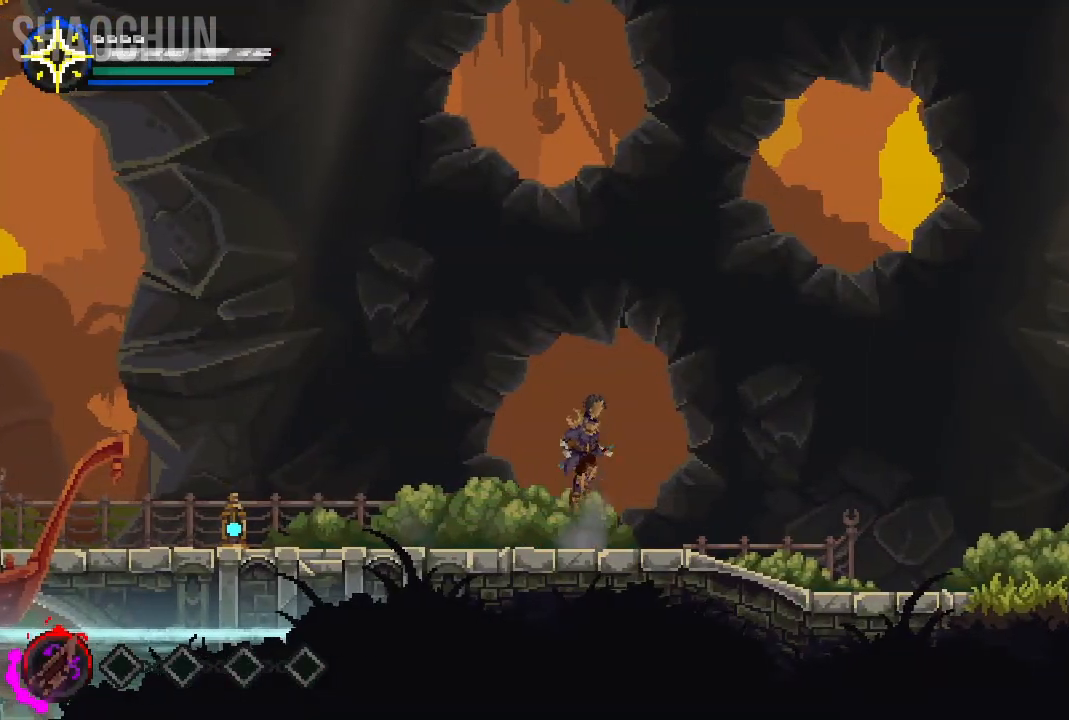
{"dt_ms": 500, "buttons": [], "left_stick": "right", "right_stick": "center", "events": [[67, "A", "up"]]}
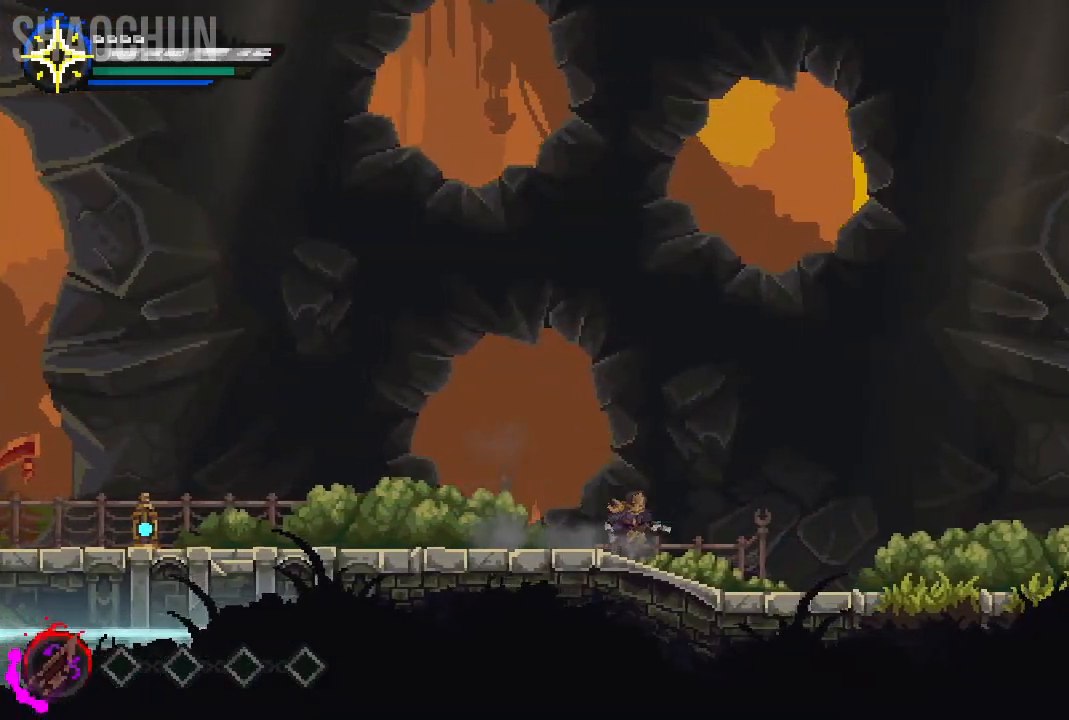
{"dt_ms": 500, "buttons": [], "left_stick": "right", "right_stick": "center", "events": [[250, "left_stick", "center"], [417, "left_stick", "right"]]}
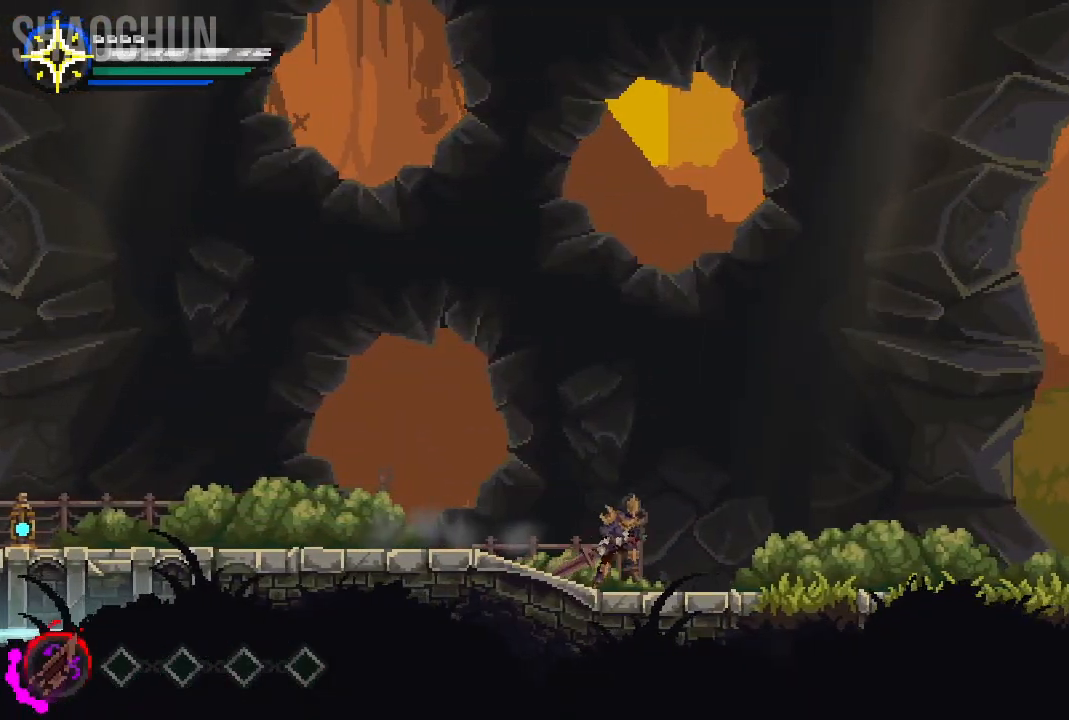
{"dt_ms": 500, "buttons": [], "left_stick": "right", "right_stick": "center", "events": []}
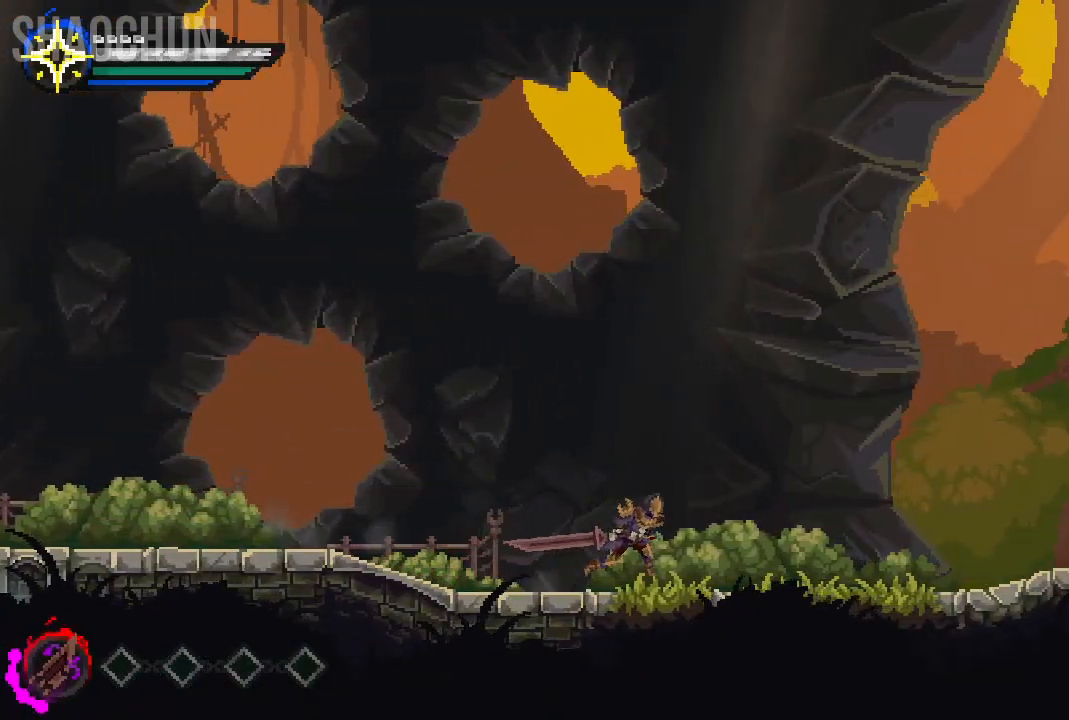
{"dt_ms": 500, "buttons": [], "left_stick": "right", "right_stick": "center", "events": []}
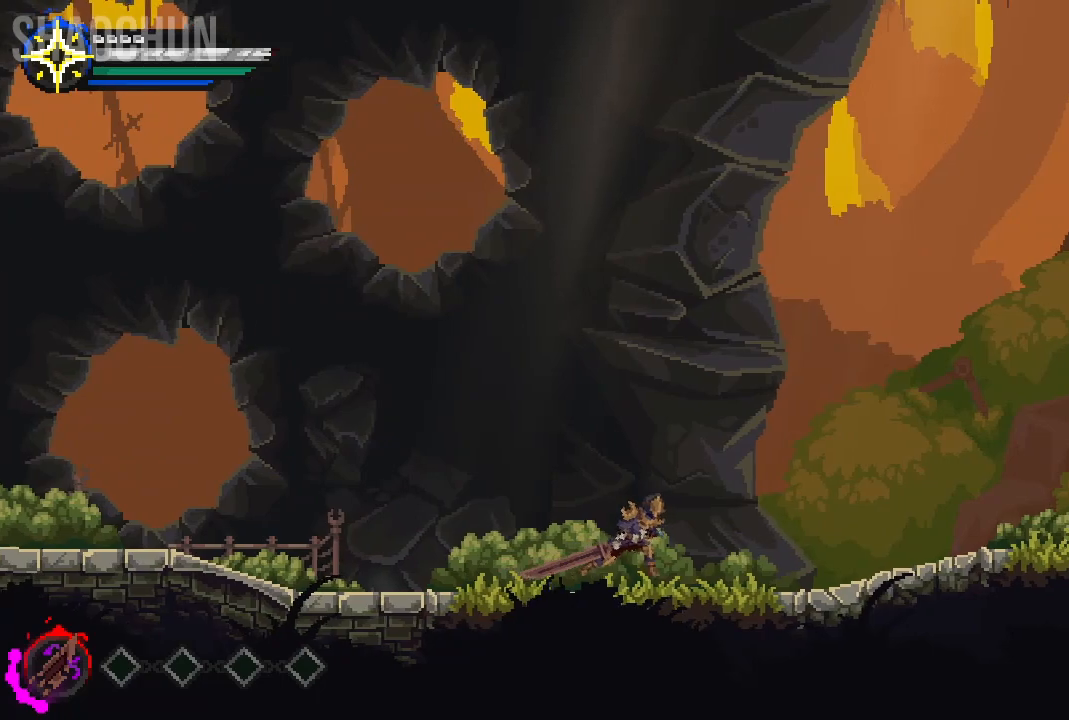
{"dt_ms": 500, "buttons": [], "left_stick": "center", "right_stick": "center", "events": [[417, "left_stick", "center"]]}
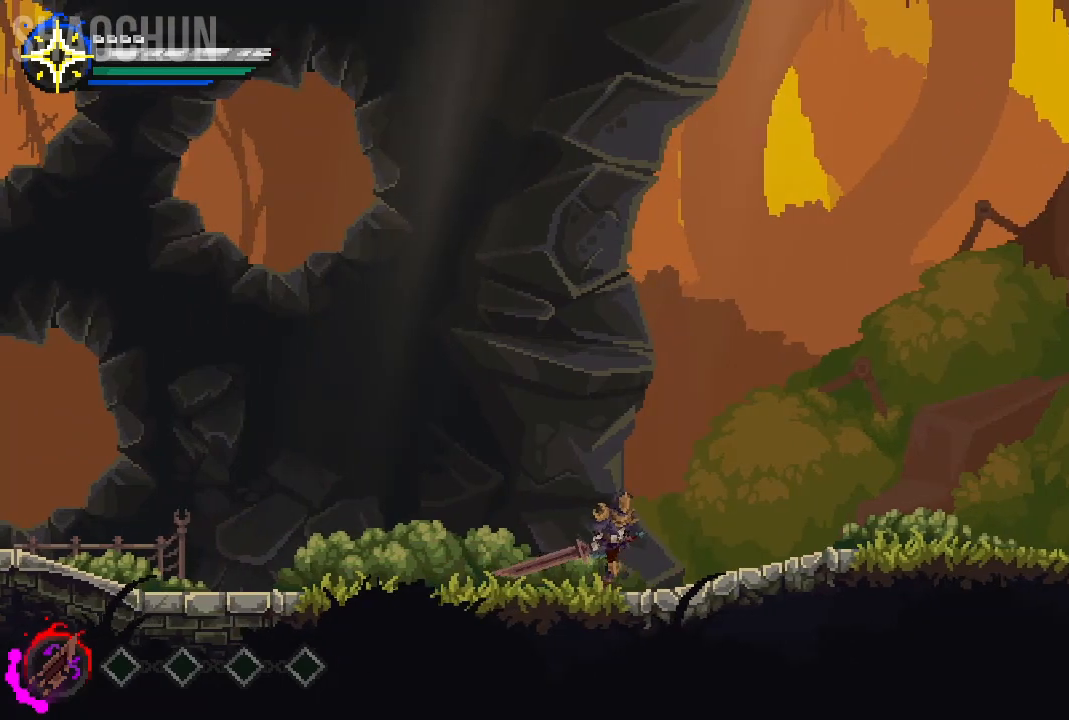
{"dt_ms": 500, "buttons": [], "left_stick": "right", "right_stick": "center", "events": [[217, "left_stick", "right"]]}
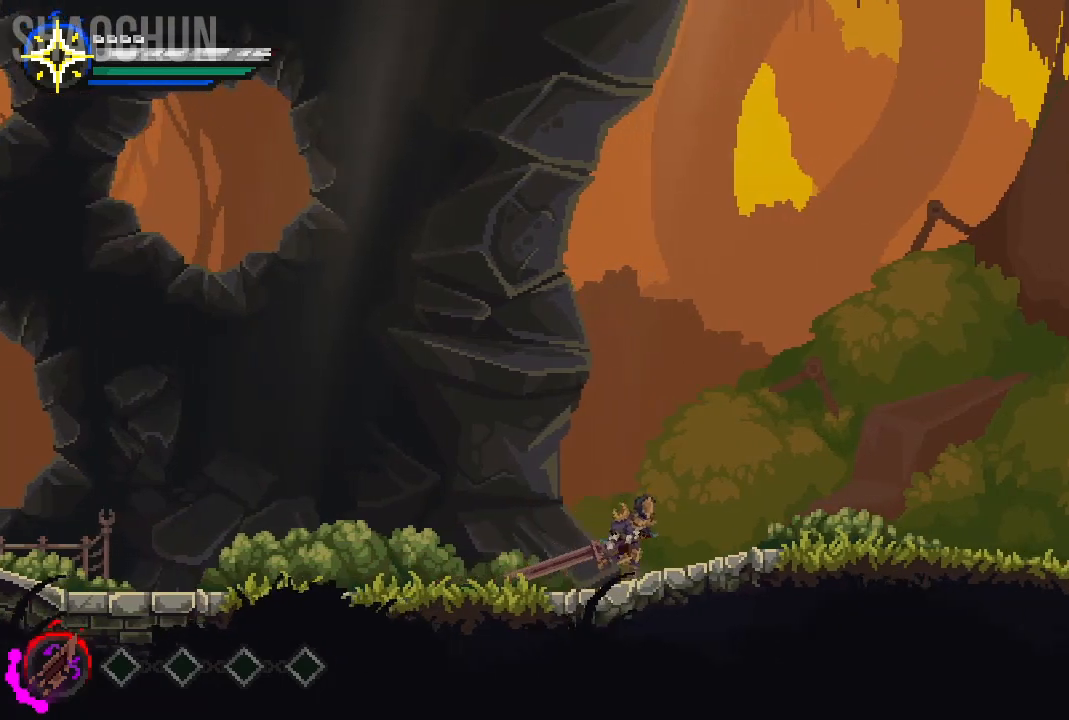
{"dt_ms": 500, "buttons": [], "left_stick": "right", "right_stick": "center", "events": []}
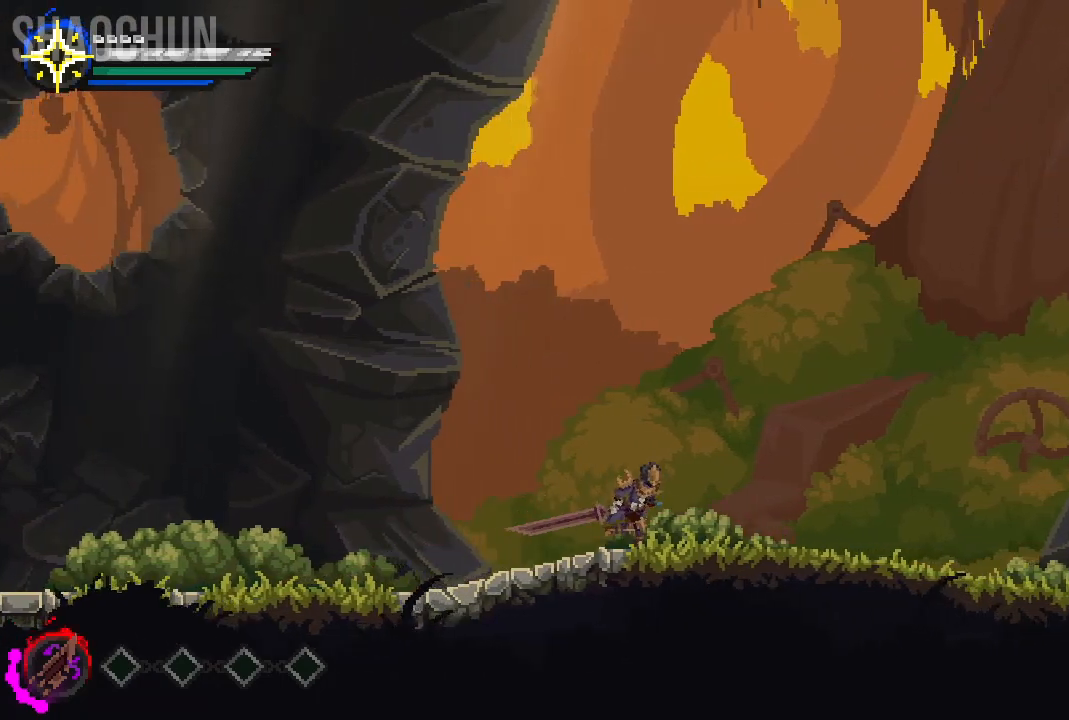
{"dt_ms": 500, "buttons": [], "left_stick": "right", "right_stick": "center"}
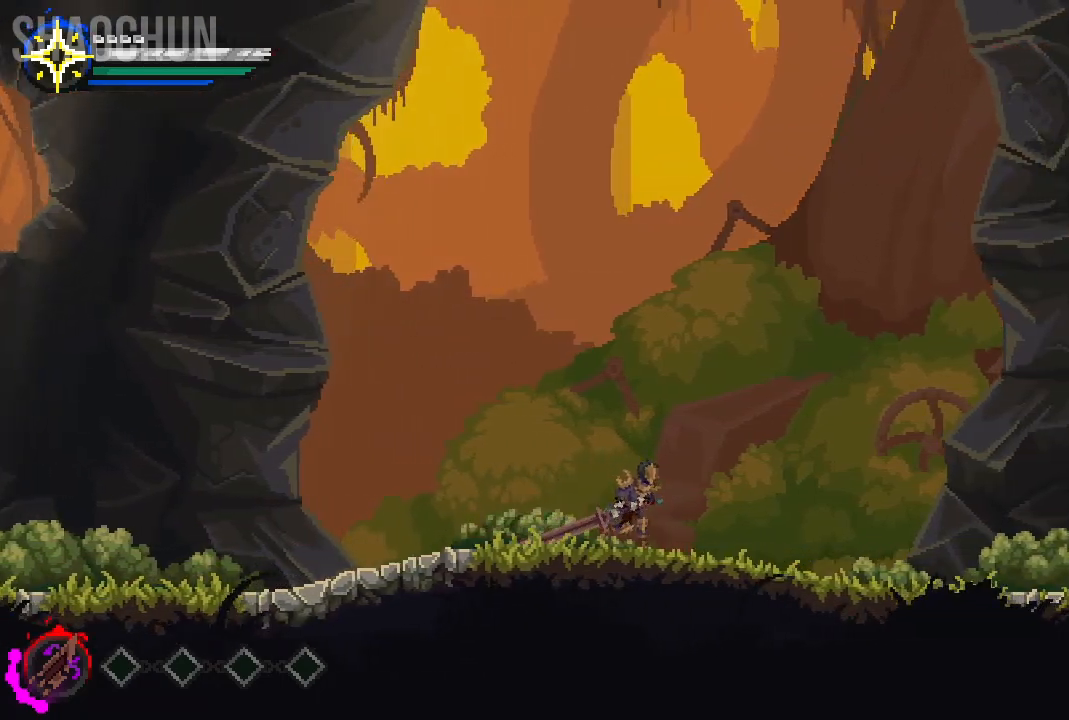
{"dt_ms": 1000, "buttons": [], "left_stick": "center", "right_stick": "center"}
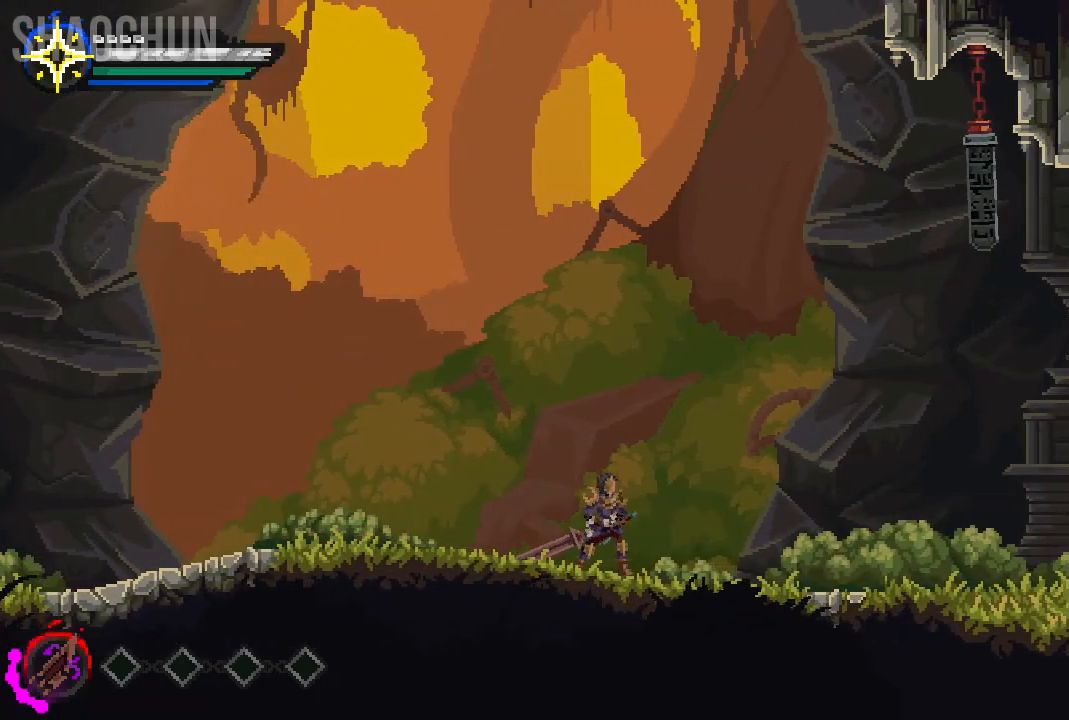
{"dt_ms": 500, "buttons": [], "left_stick": "left", "right_stick": "center", "events": [[450, "left_stick", "left"]]}
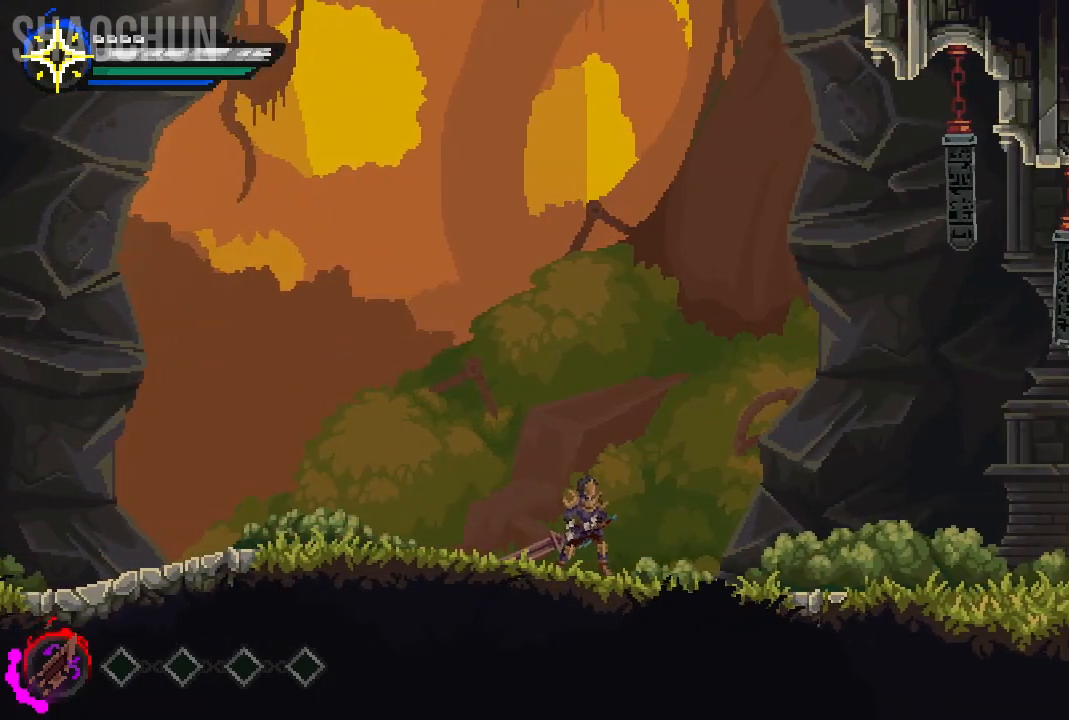
{"dt_ms": 500, "buttons": [], "left_stick": "right", "right_stick": "center", "events": [[17, "left_stick", "center"], [267, "left_stick", "right"]]}